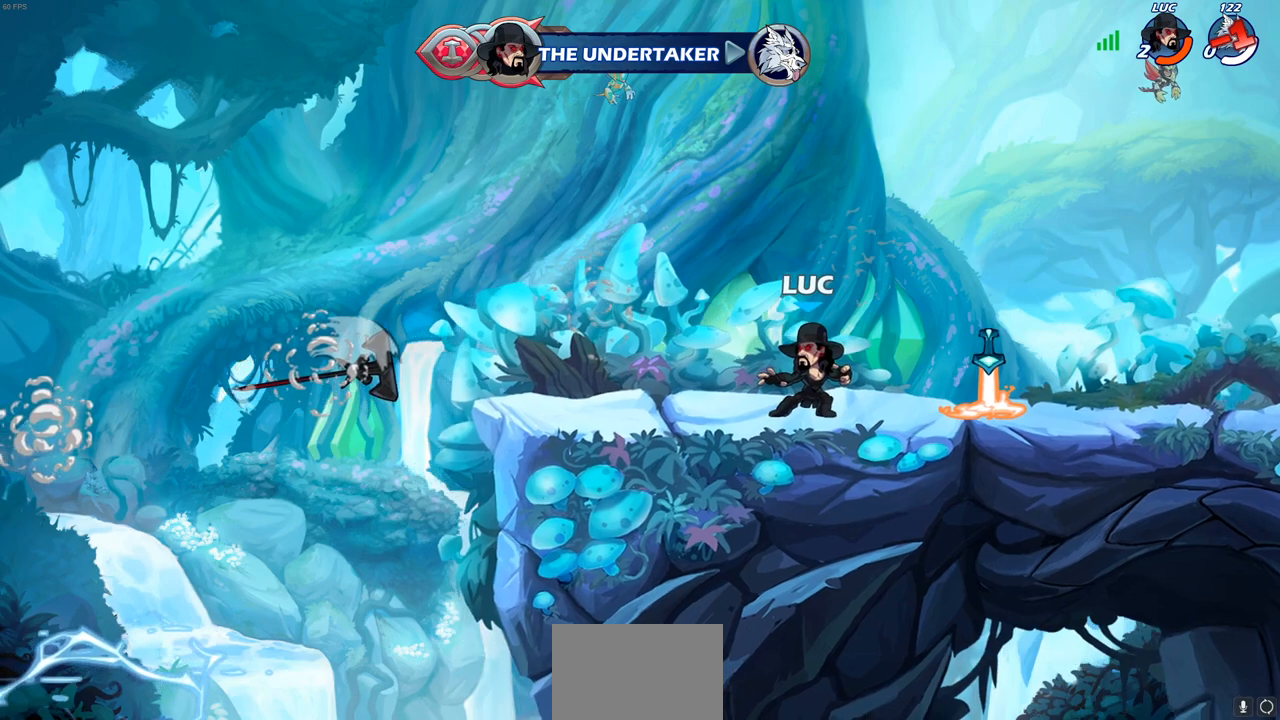
Gameplay with a controller (PlayStation layout); each line is a JSON object with the inputs held at the frame after it. "events" lists button and stick changes between this image and that frame as [ms after this image, input, new state], when the widget could be followed in between.
{"buttons": [], "left_stick": "center", "right_stick": "center", "events": []}
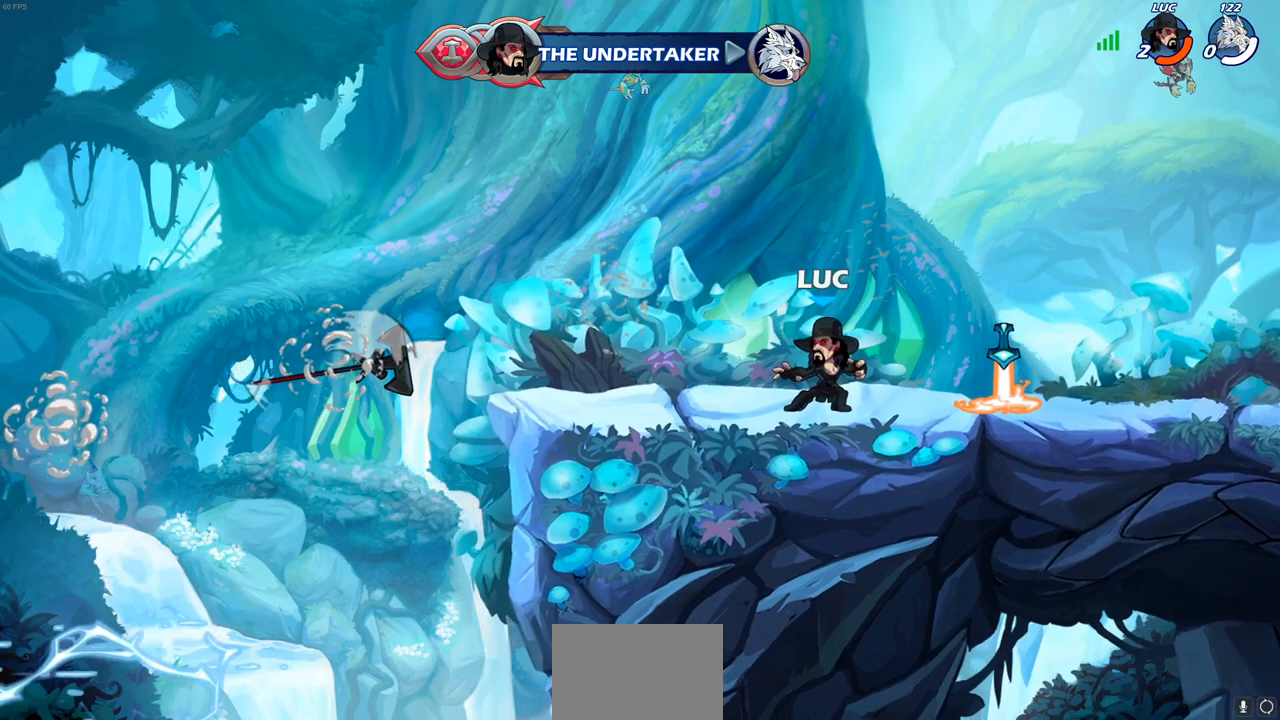
{"buttons": [], "left_stick": "center", "right_stick": "center", "events": []}
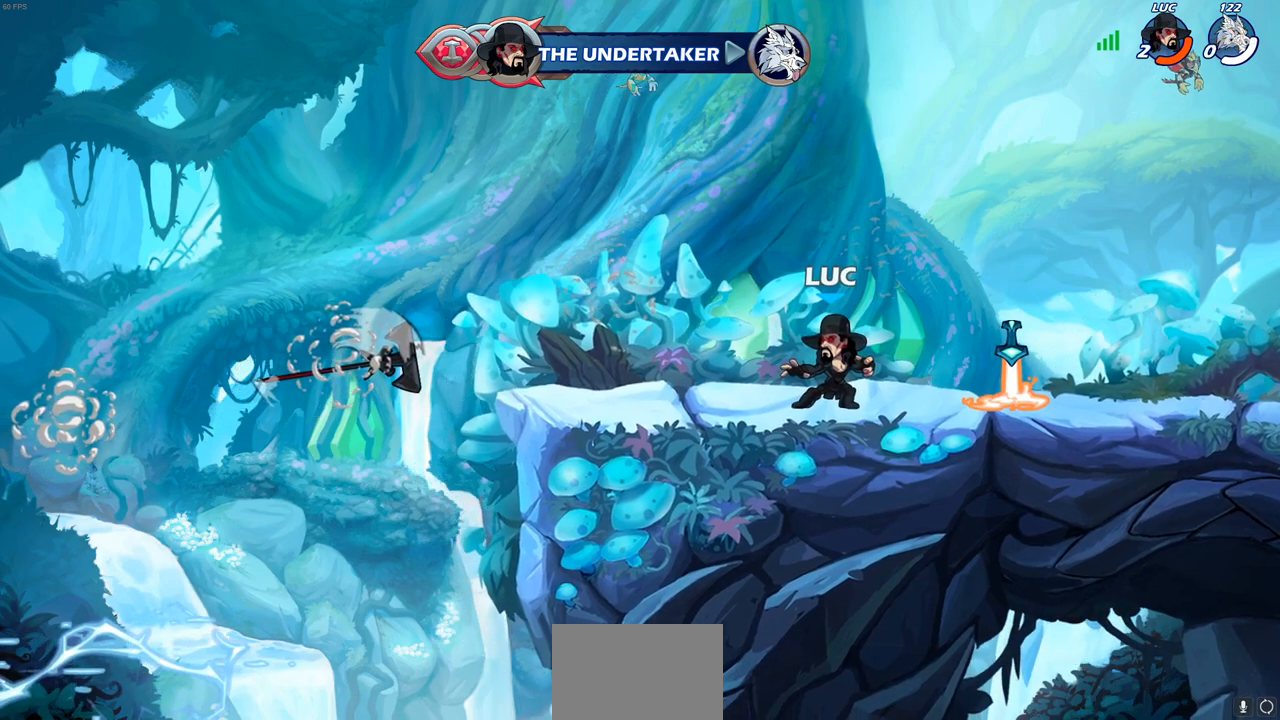
{"buttons": [], "left_stick": "center", "right_stick": "center", "events": []}
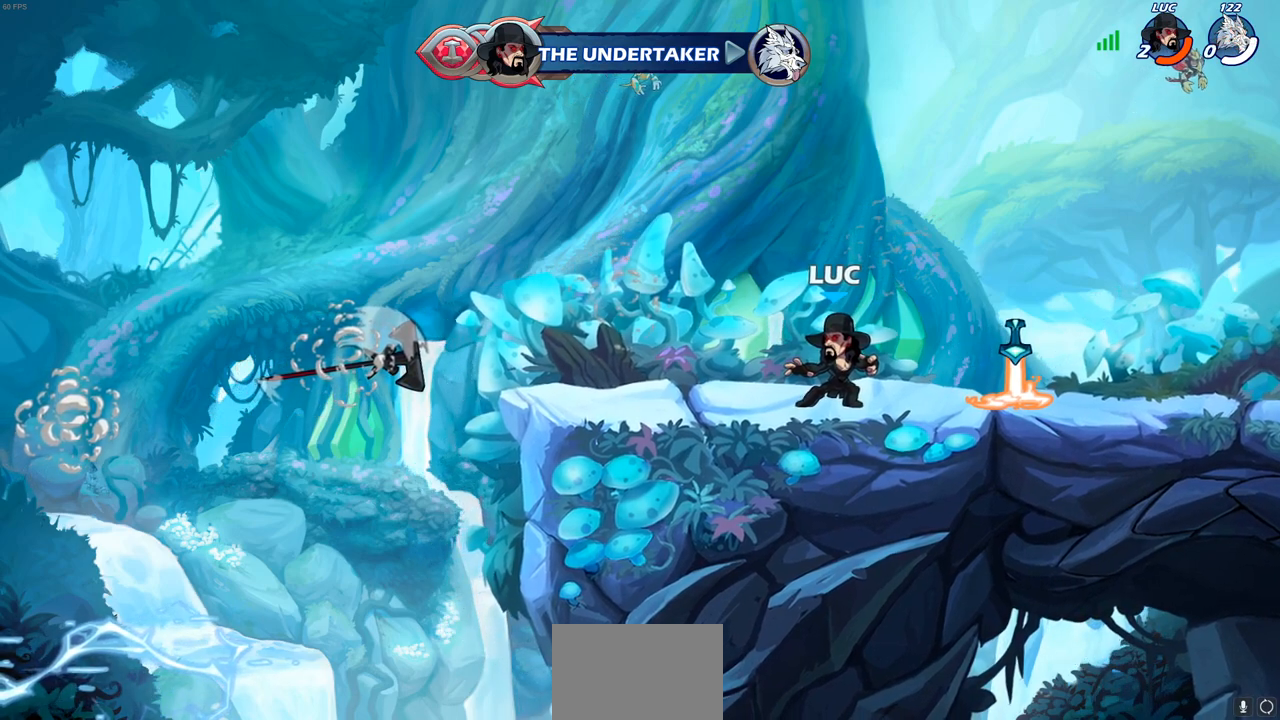
{"buttons": [], "left_stick": "center", "right_stick": "center", "events": []}
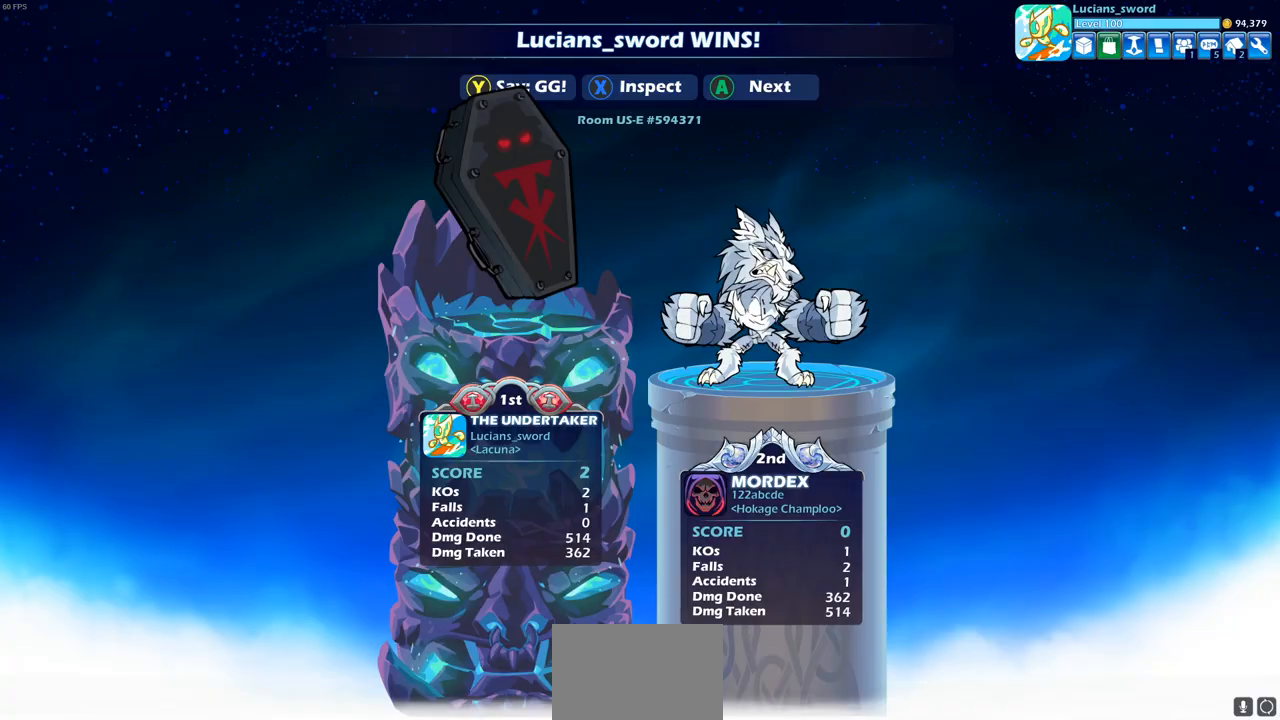
{"buttons": [], "left_stick": "center", "right_stick": "center", "events": []}
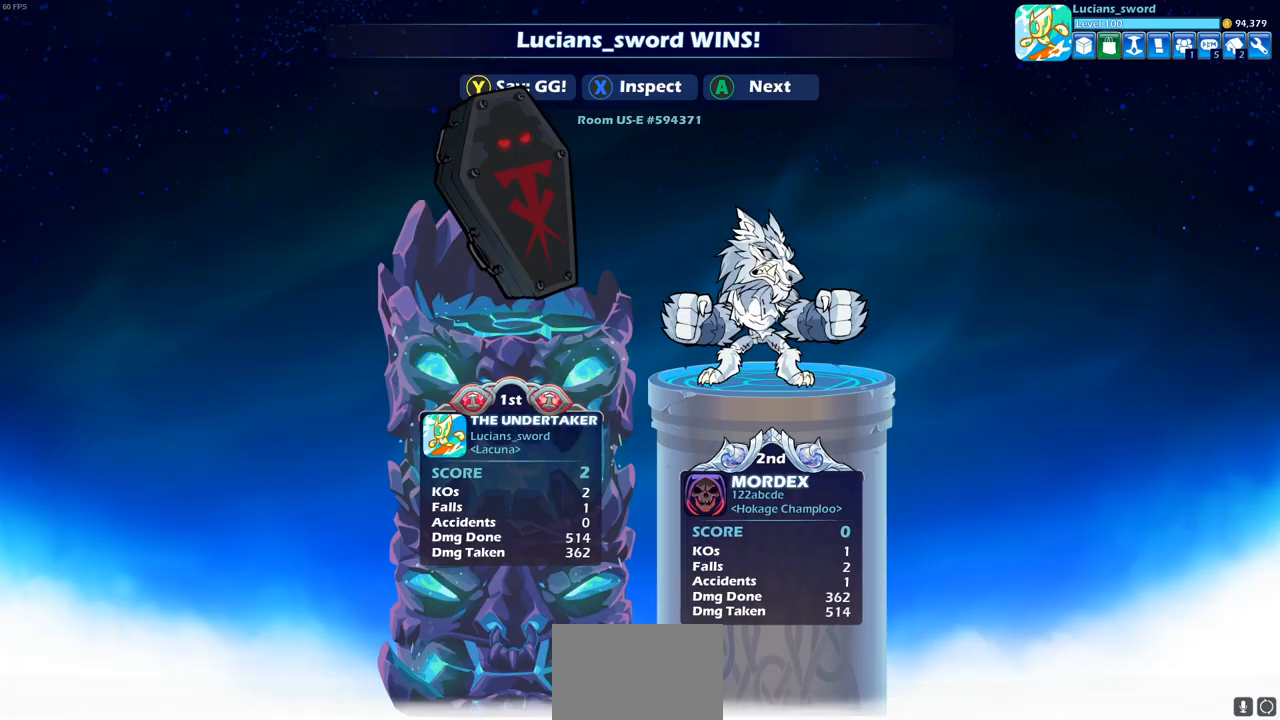
{"buttons": [], "left_stick": "center", "right_stick": "center", "events": []}
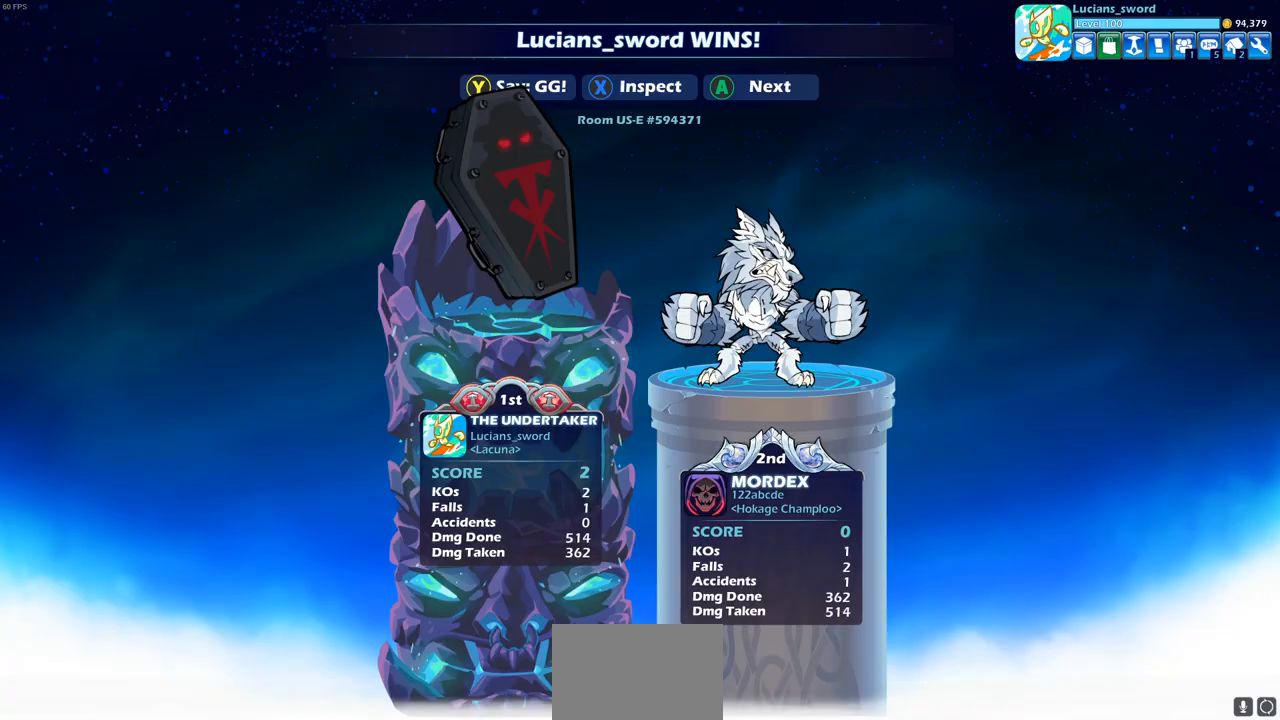
{"buttons": [], "left_stick": "center", "right_stick": "center", "events": []}
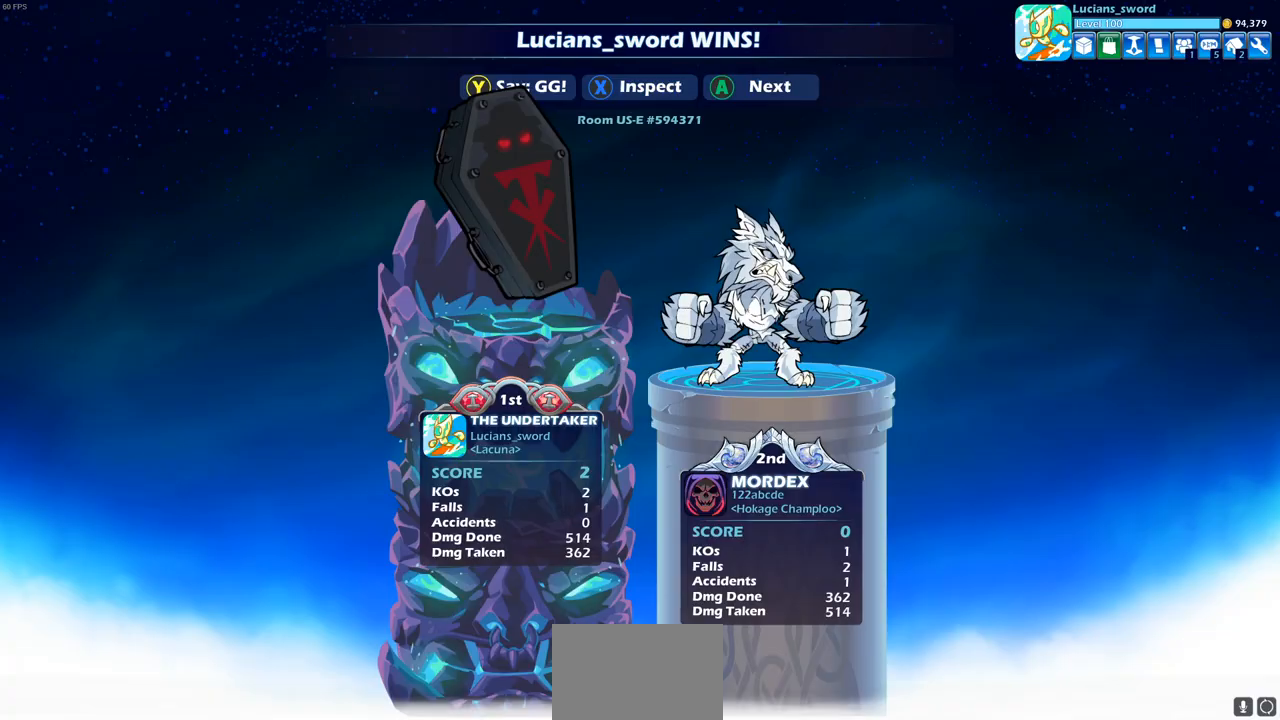
{"buttons": ["TRIANGLE"], "left_stick": "center", "right_stick": "center", "events": [[483, "TRIANGLE", "down"]]}
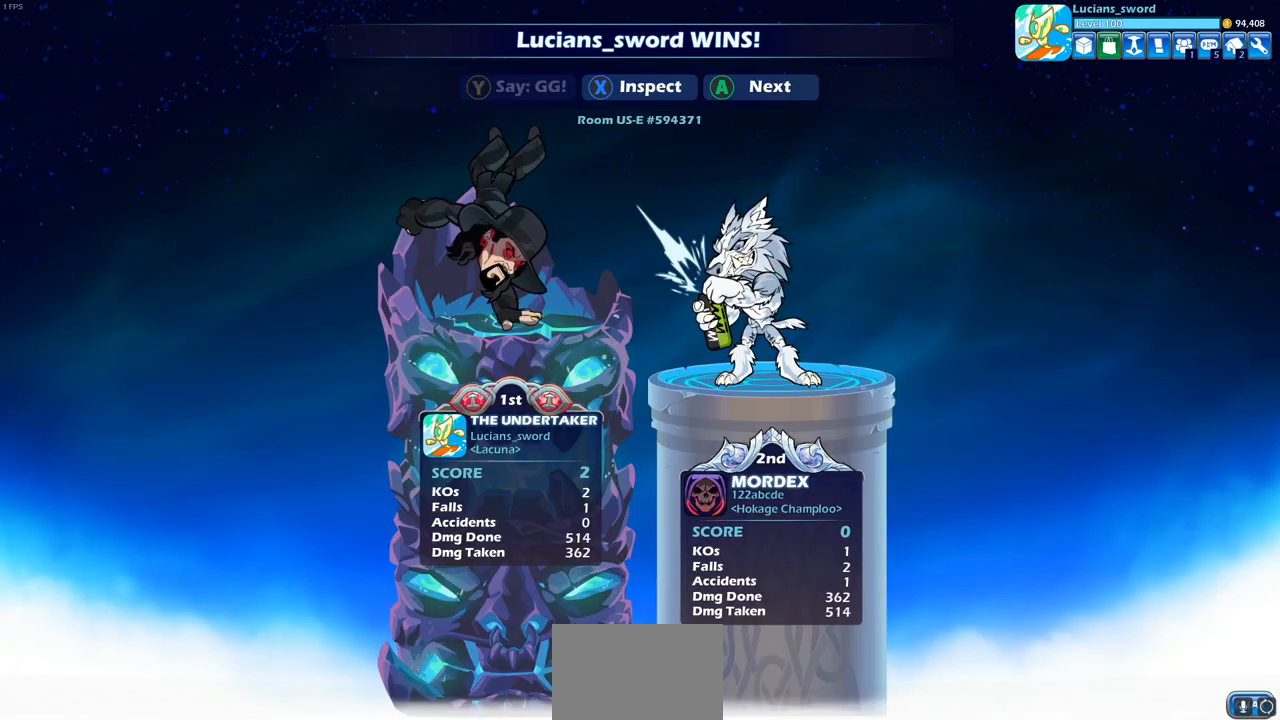
{"buttons": [], "left_stick": "center", "right_stick": "center", "events": [[100, "TRIANGLE", "up"], [183, "TRIANGLE", "down"], [283, "TRIANGLE", "up"], [383, "TRIANGLE", "down"], [483, "TRIANGLE", "up"]]}
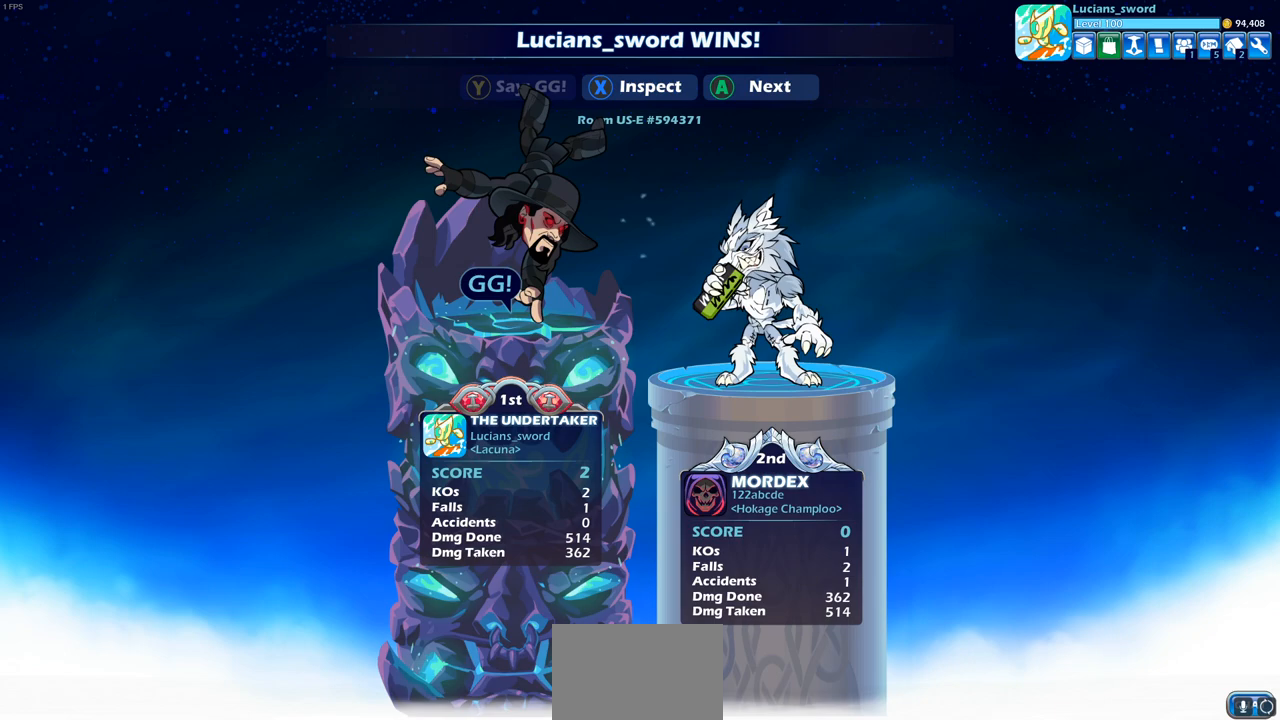
{"buttons": [], "left_stick": "center", "right_stick": "center", "events": []}
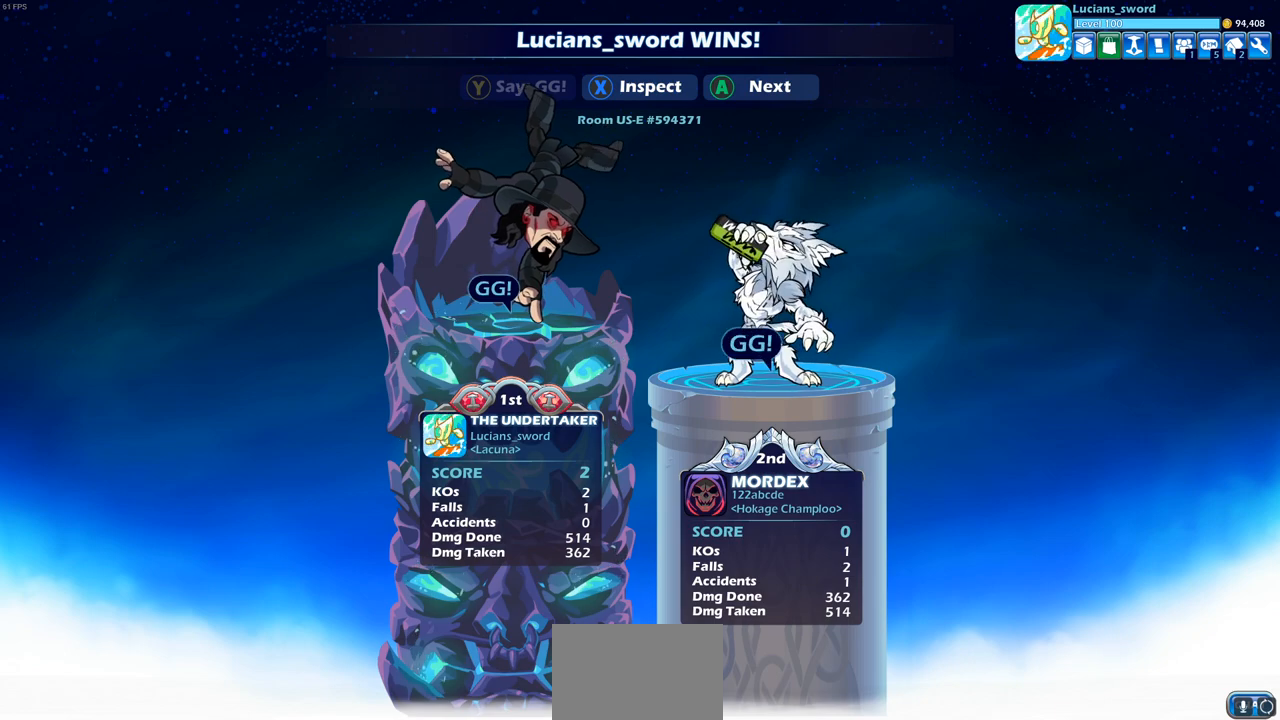
{"buttons": [], "left_stick": "center", "right_stick": "center", "events": []}
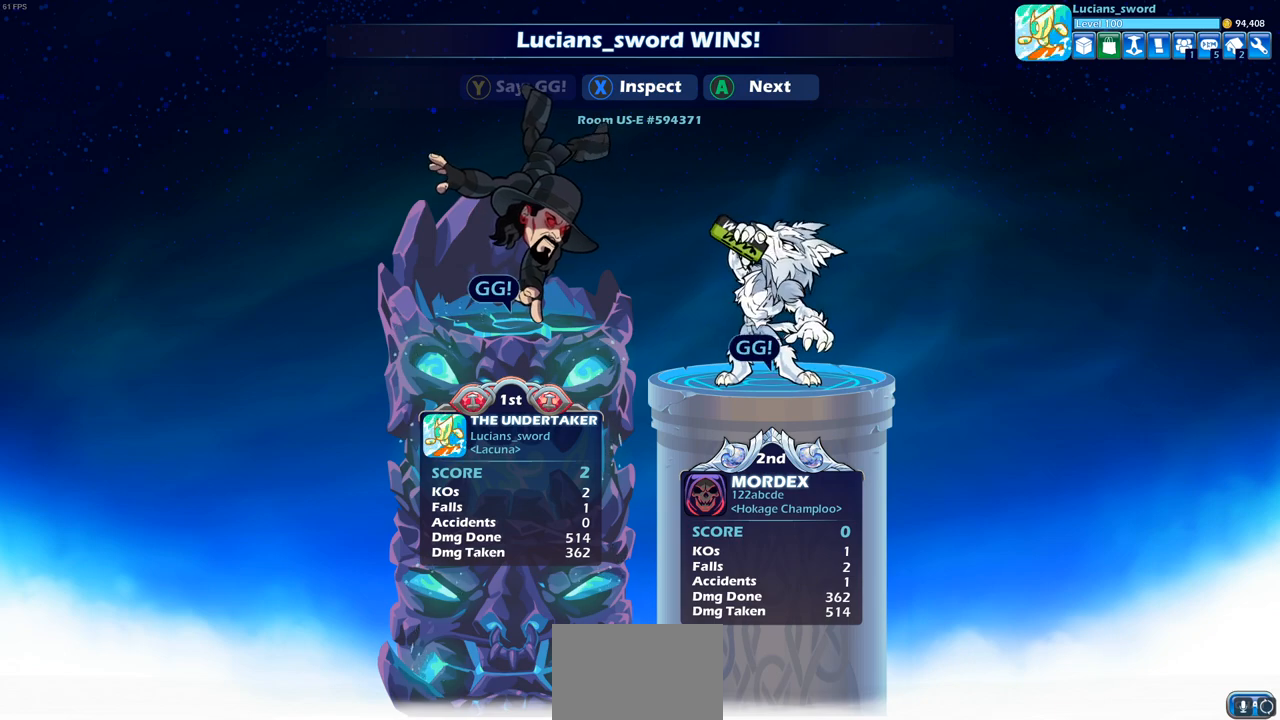
{"buttons": [], "left_stick": "center", "right_stick": "center", "events": []}
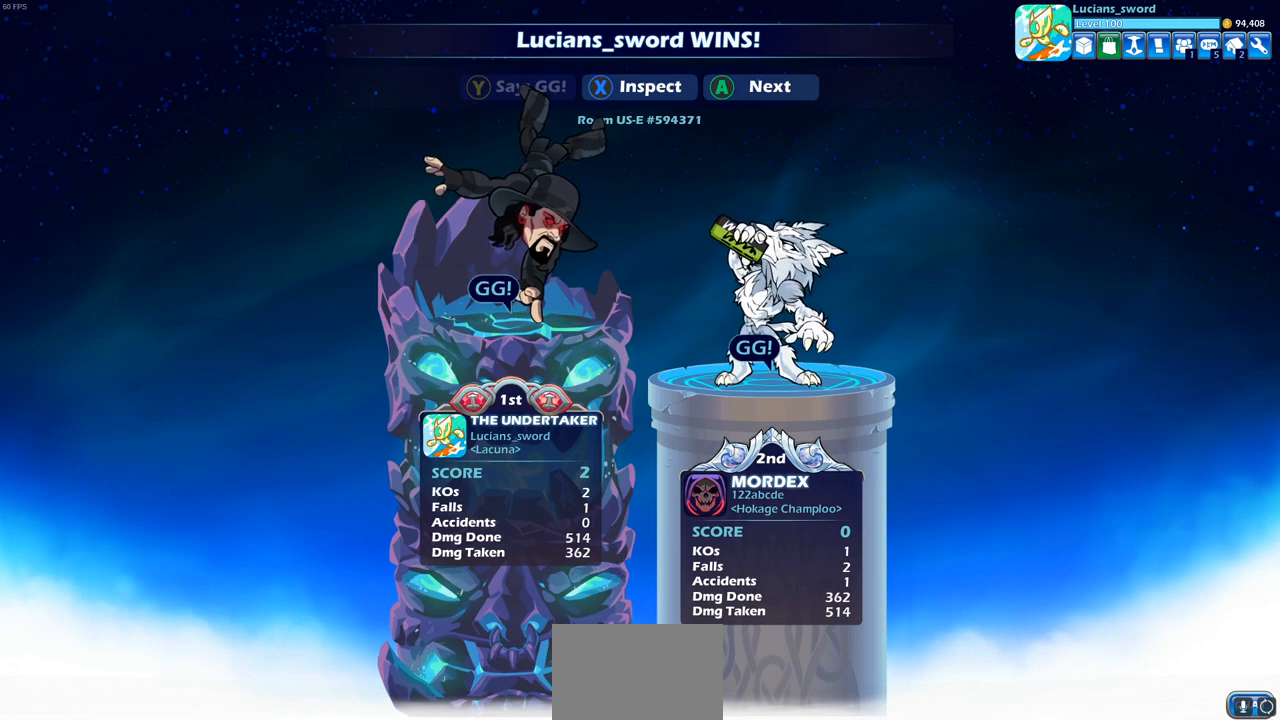
{"buttons": [], "left_stick": "center", "right_stick": "center", "events": [[333, "CROSS", "down"], [500, "CROSS", "up"]]}
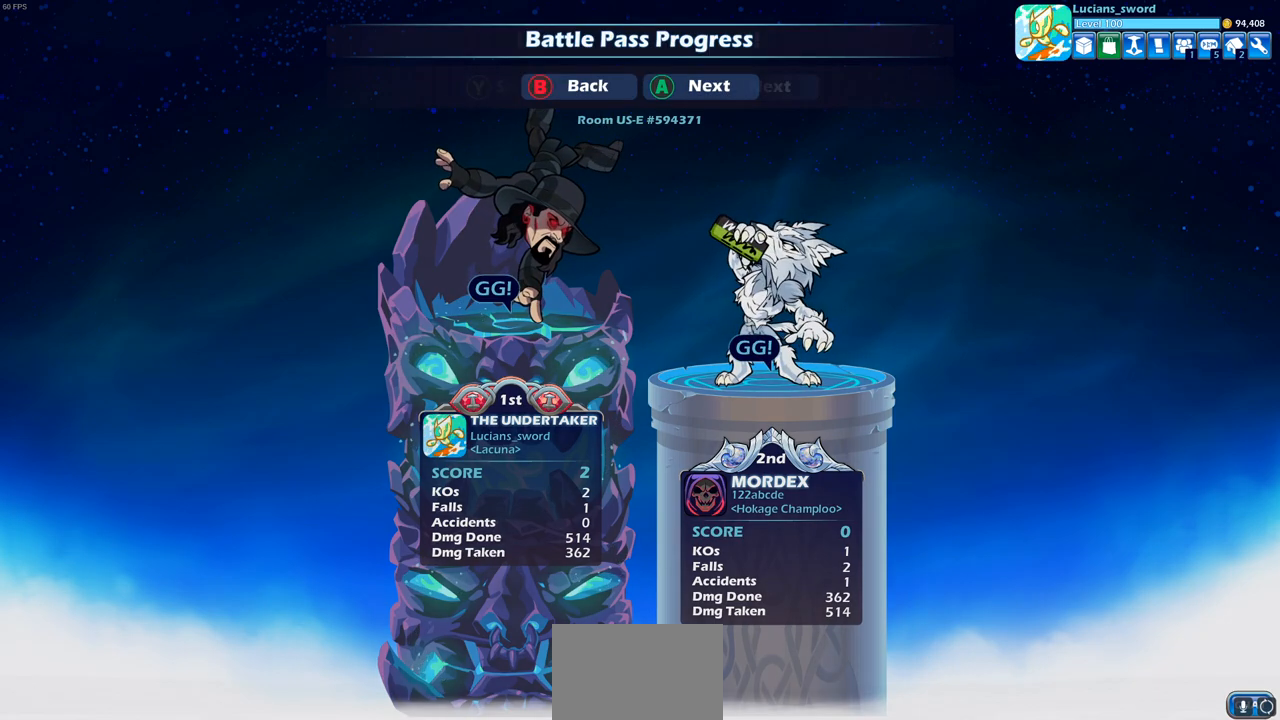
{"buttons": [], "left_stick": "center", "right_stick": "center", "events": []}
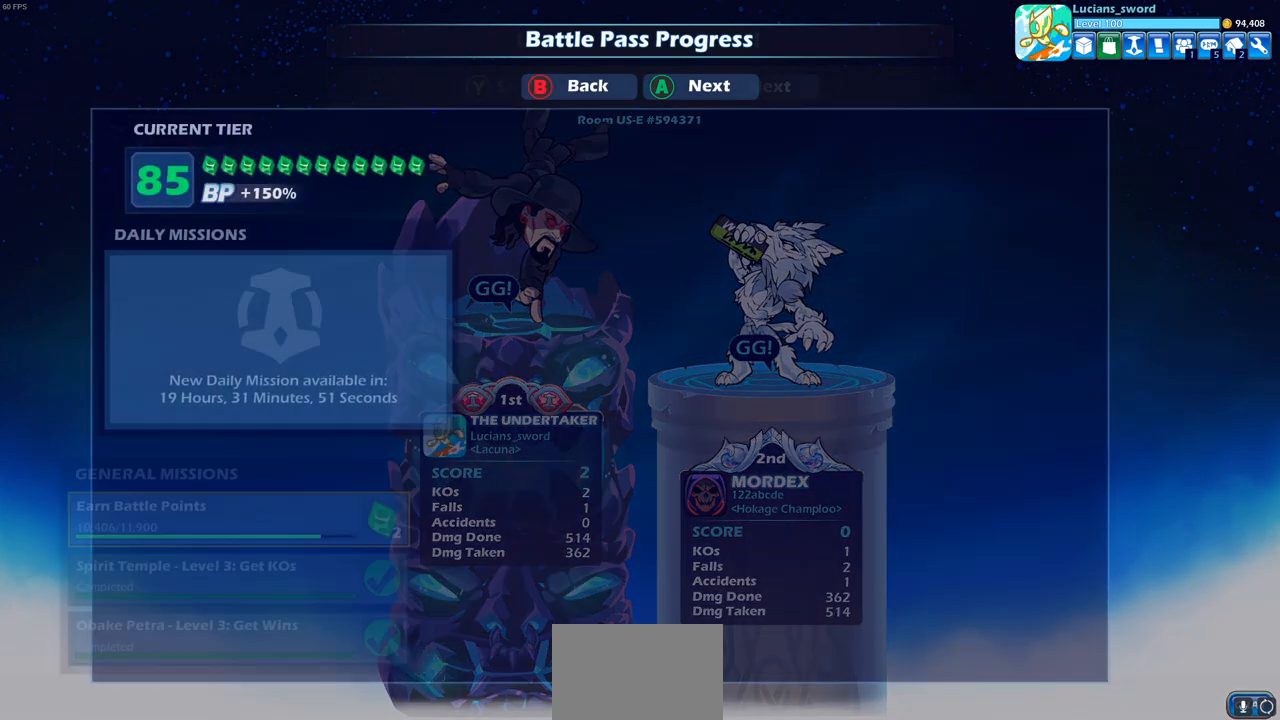
{"buttons": [], "left_stick": "center", "right_stick": "center", "events": []}
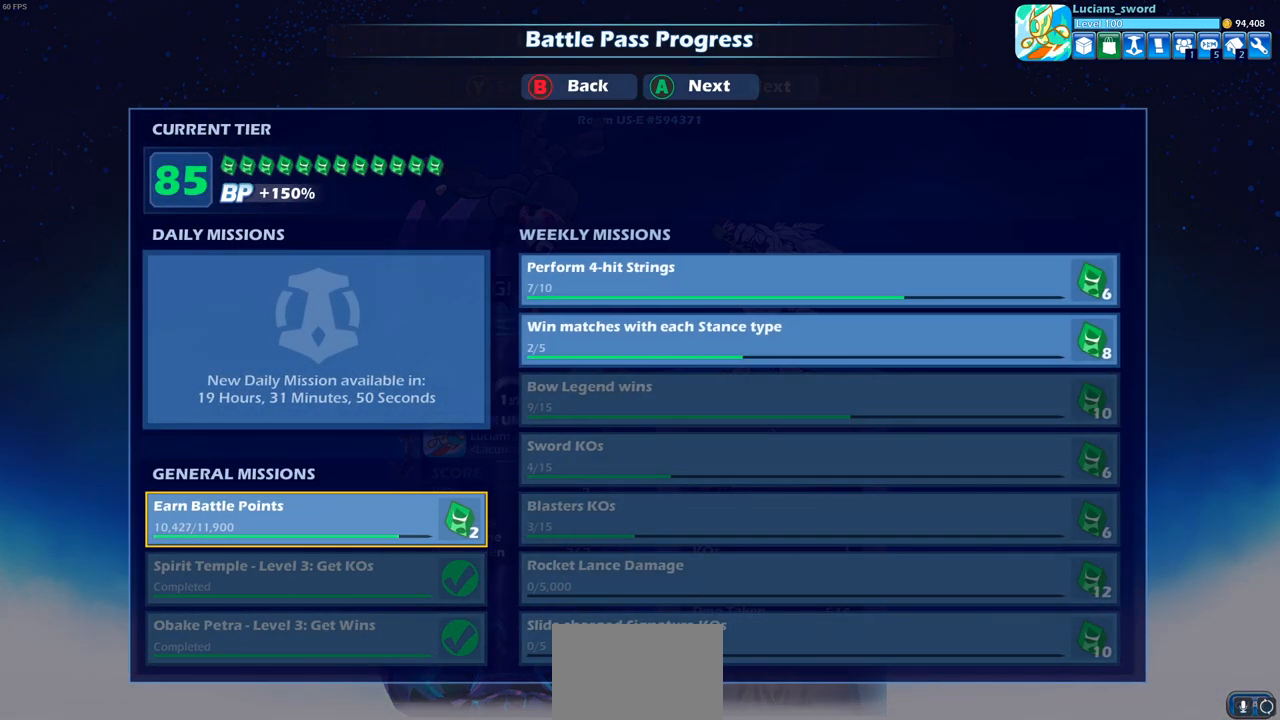
{"buttons": [], "left_stick": "center", "right_stick": "center", "events": []}
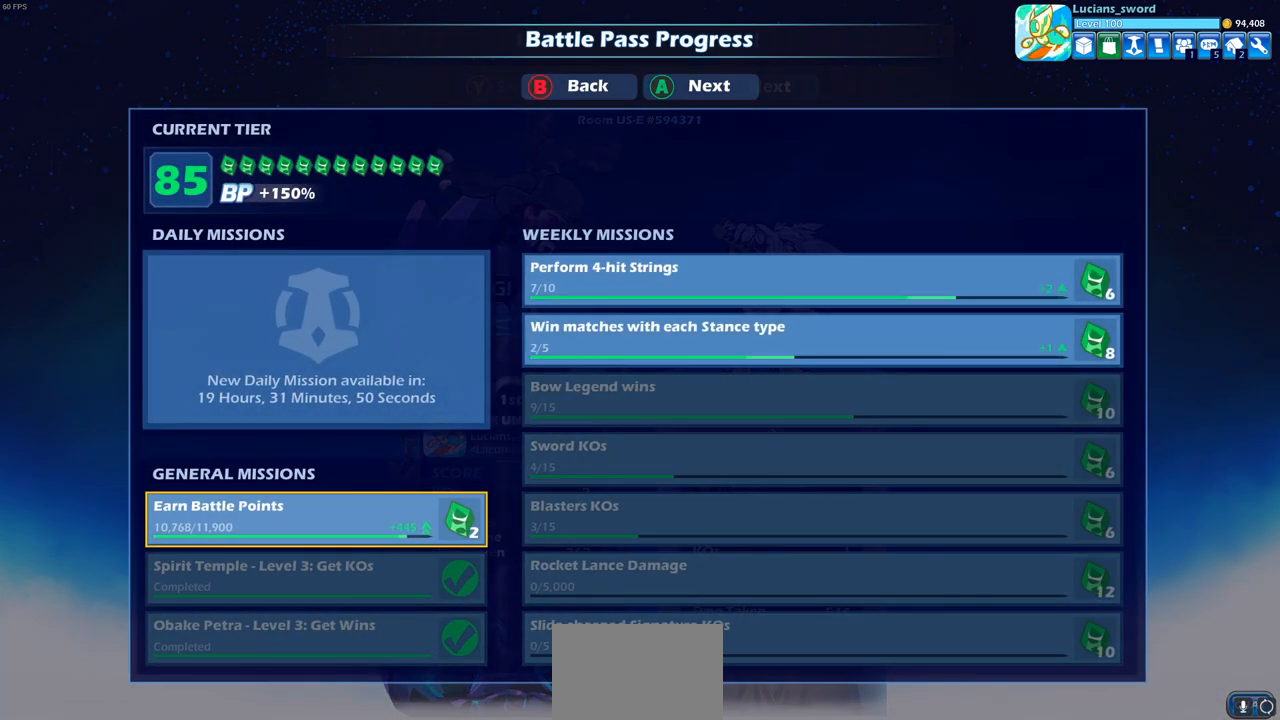
{"buttons": [], "left_stick": "center", "right_stick": "center", "events": []}
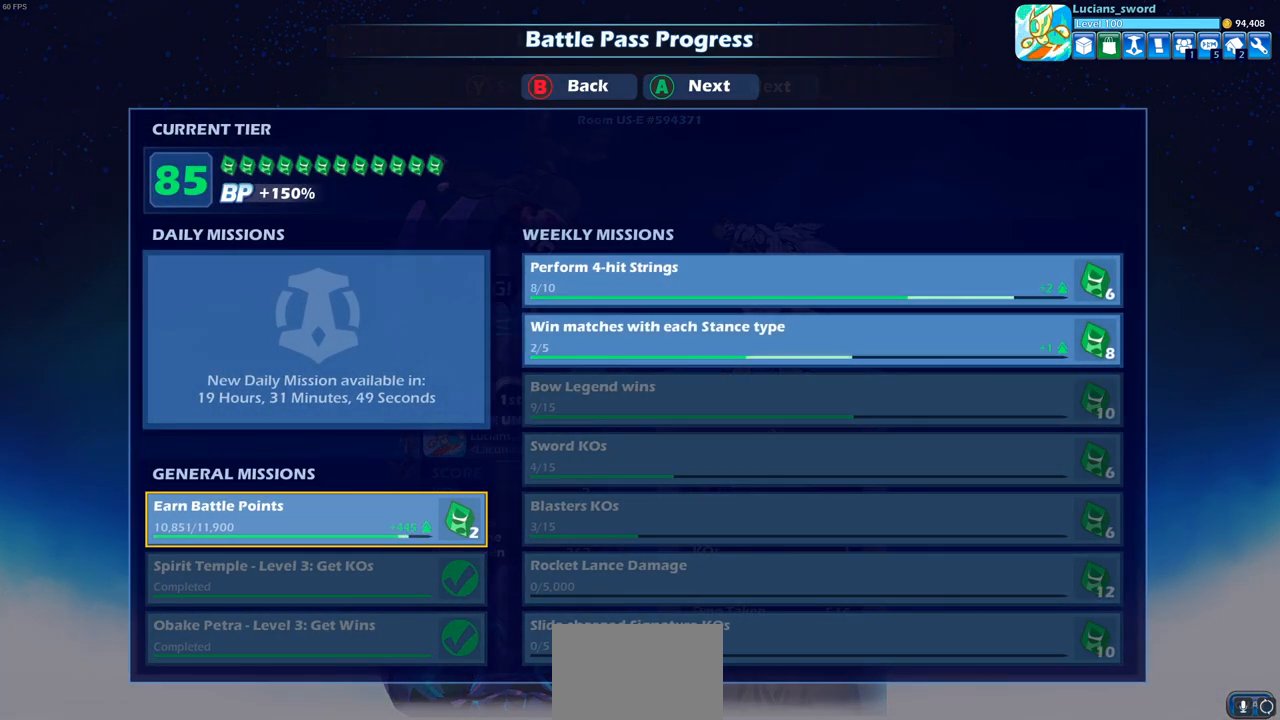
{"buttons": [], "left_stick": "center", "right_stick": "center", "events": []}
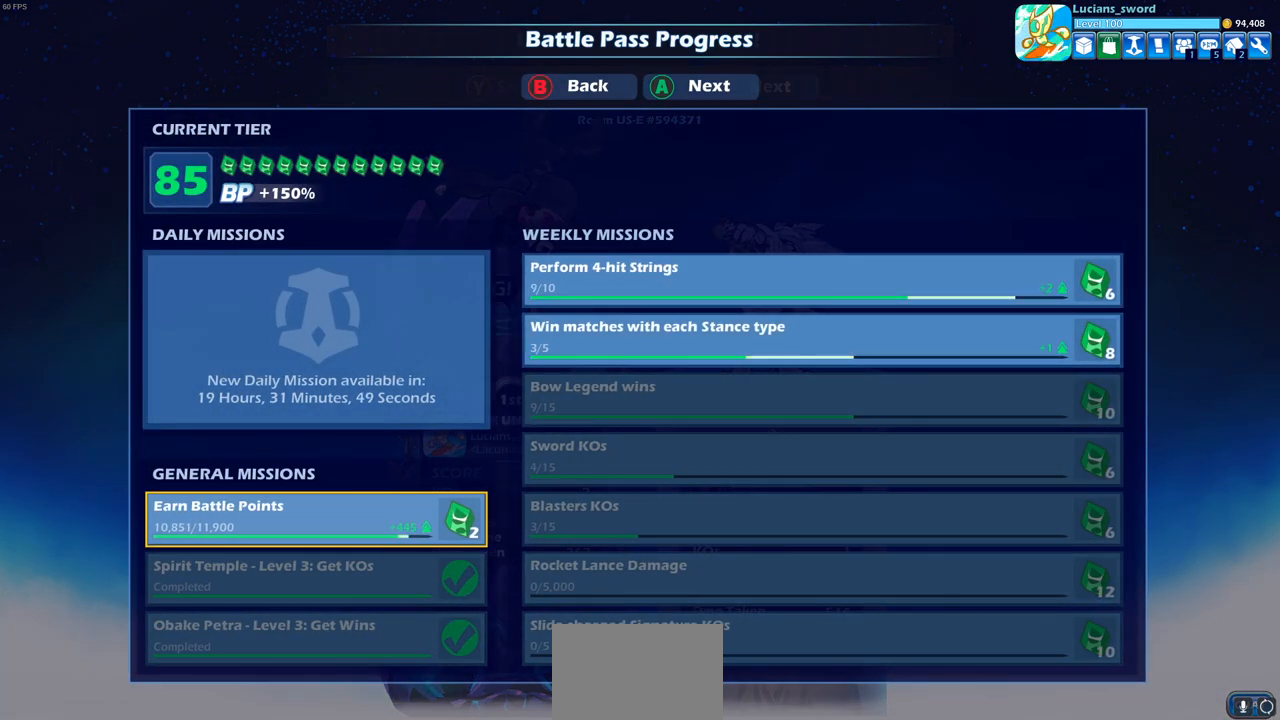
{"buttons": [], "left_stick": "center", "right_stick": "center", "events": []}
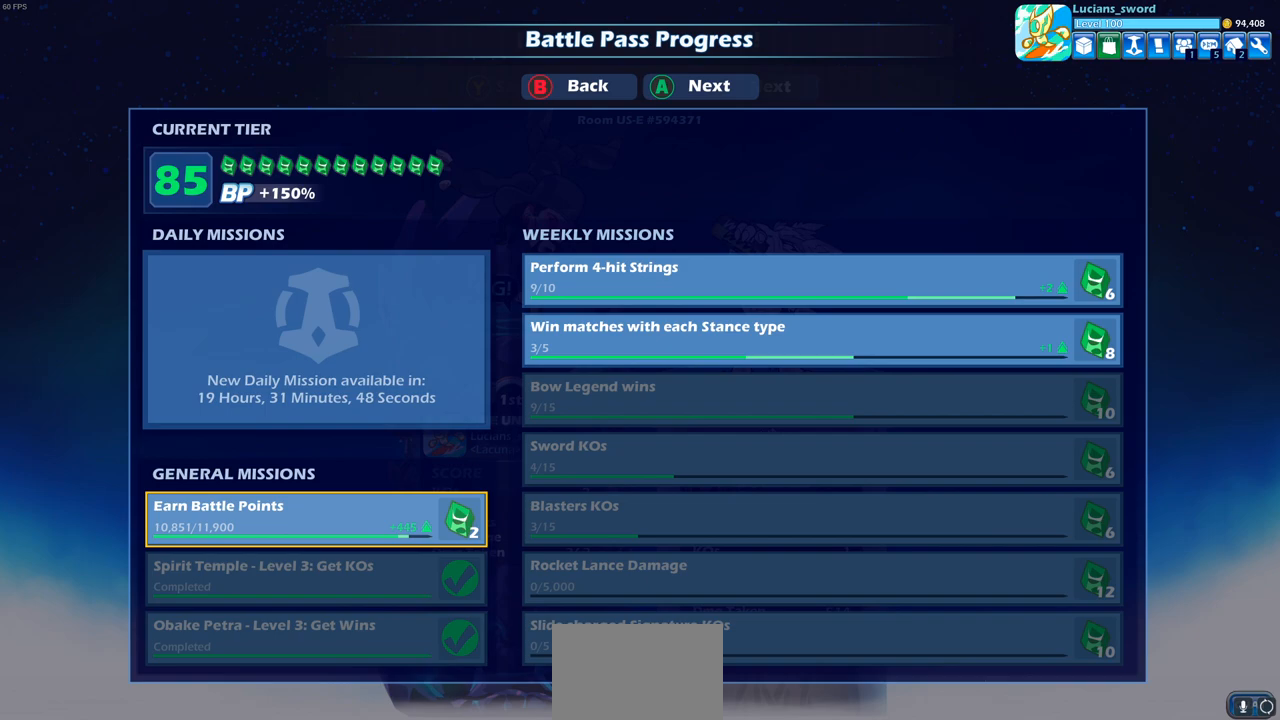
{"buttons": [], "left_stick": "center", "right_stick": "center", "events": []}
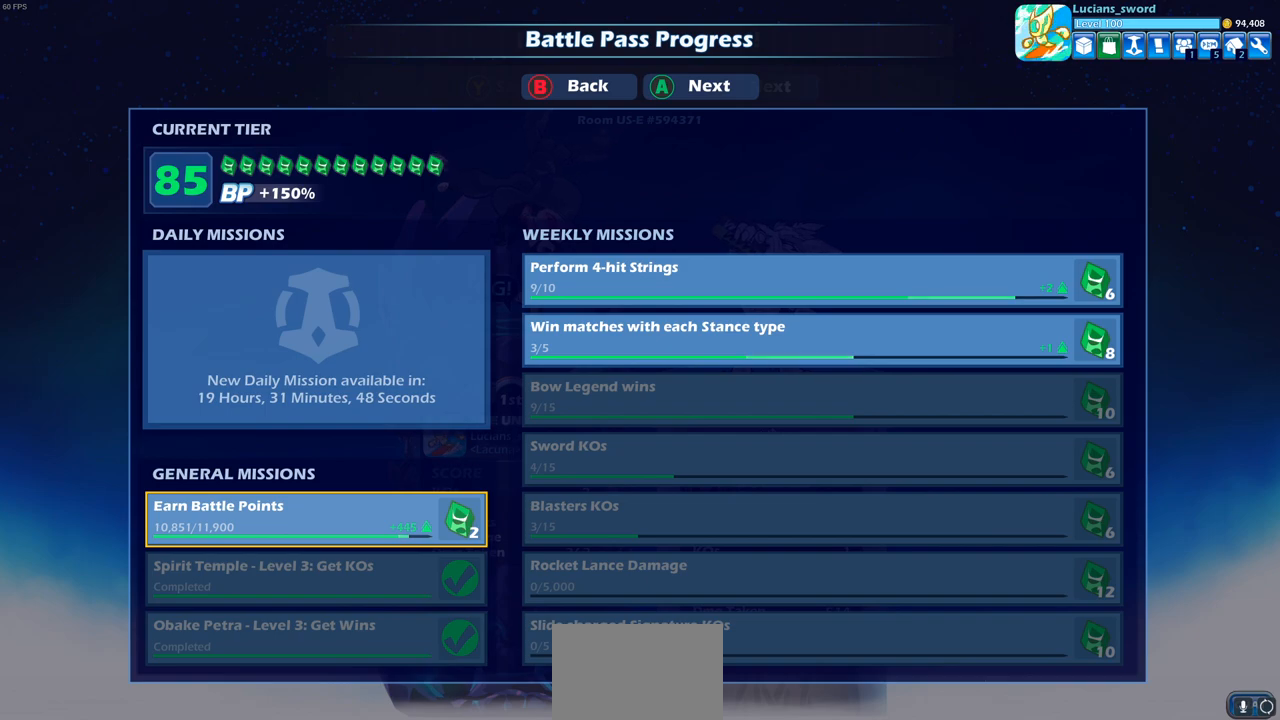
{"buttons": [], "left_stick": "center", "right_stick": "center", "events": []}
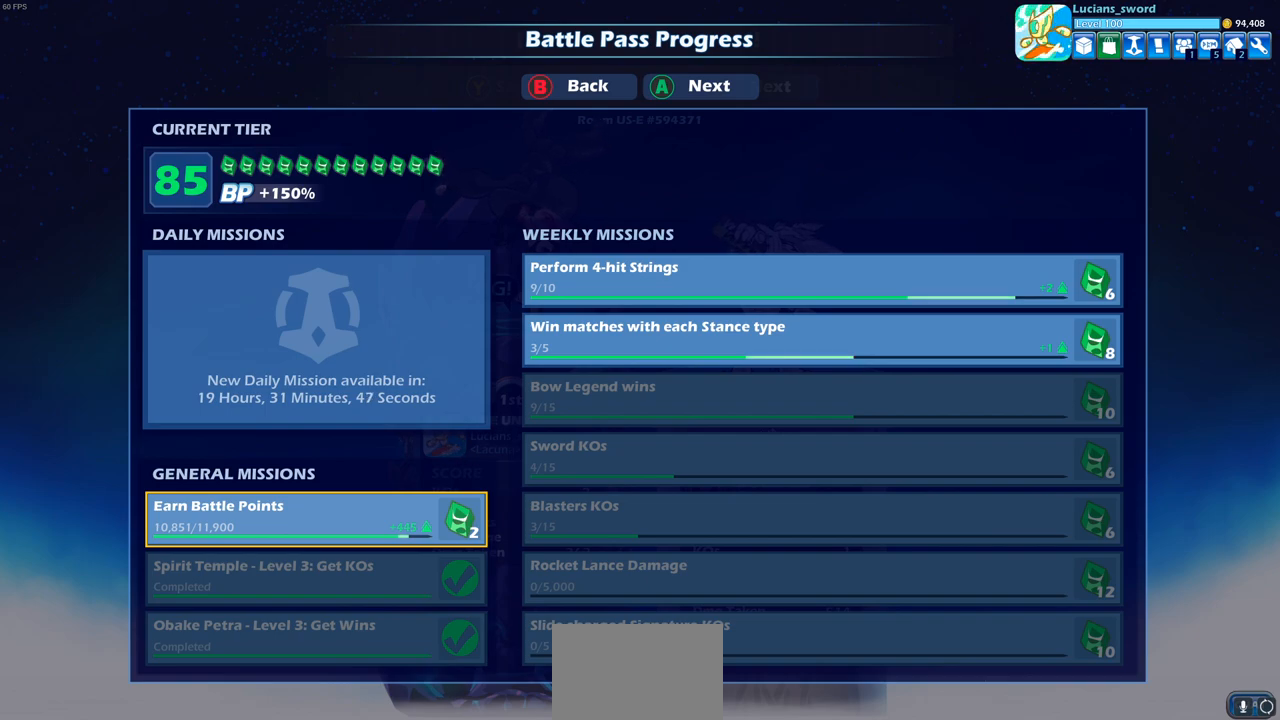
{"buttons": [], "left_stick": "center", "right_stick": "center", "events": []}
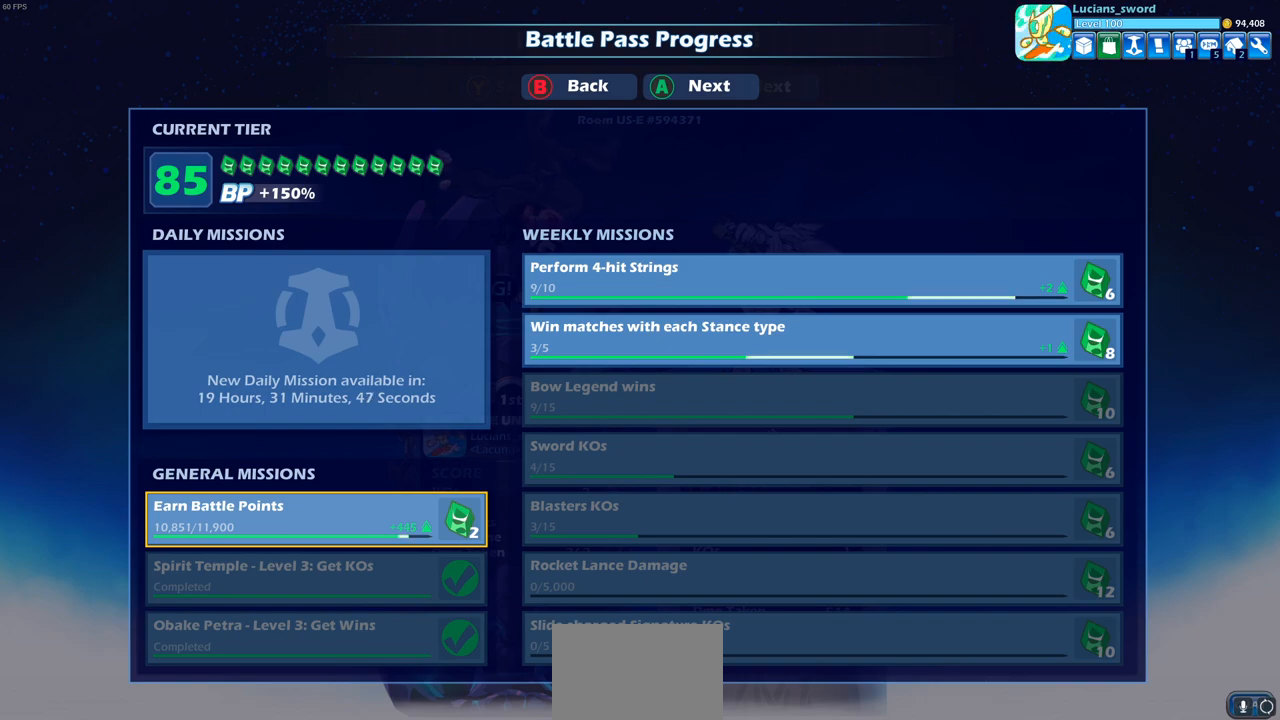
{"buttons": [], "left_stick": "center", "right_stick": "center", "events": []}
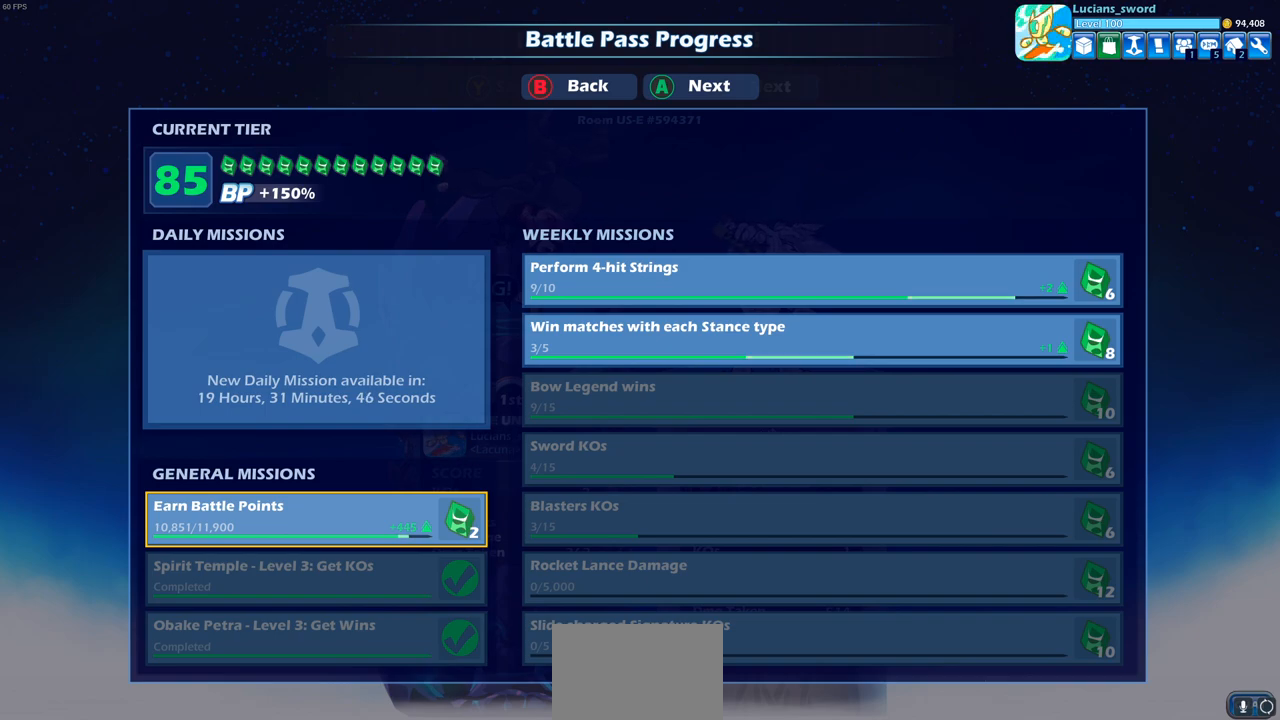
{"buttons": [], "left_stick": "center", "right_stick": "center", "events": [[333, "CROSS", "down"], [450, "CROSS", "up"]]}
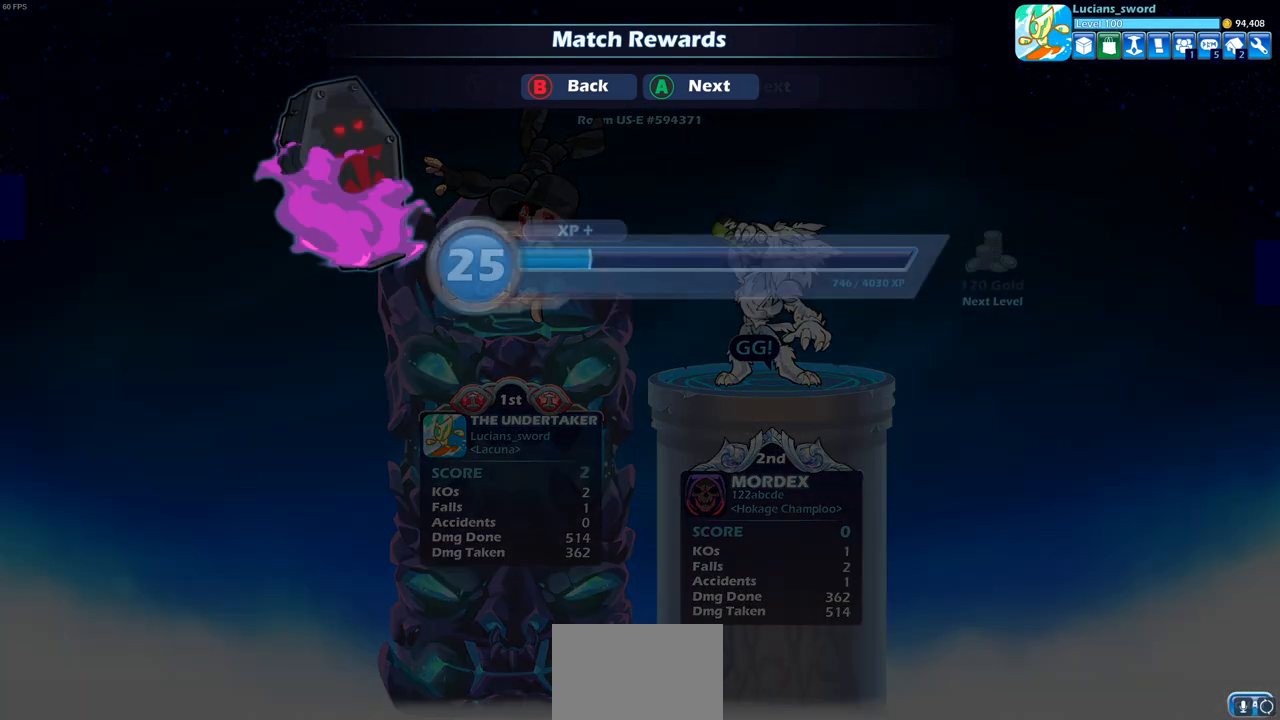
{"buttons": ["CROSS"], "left_stick": "center", "right_stick": "center", "events": [[483, "CROSS", "down"]]}
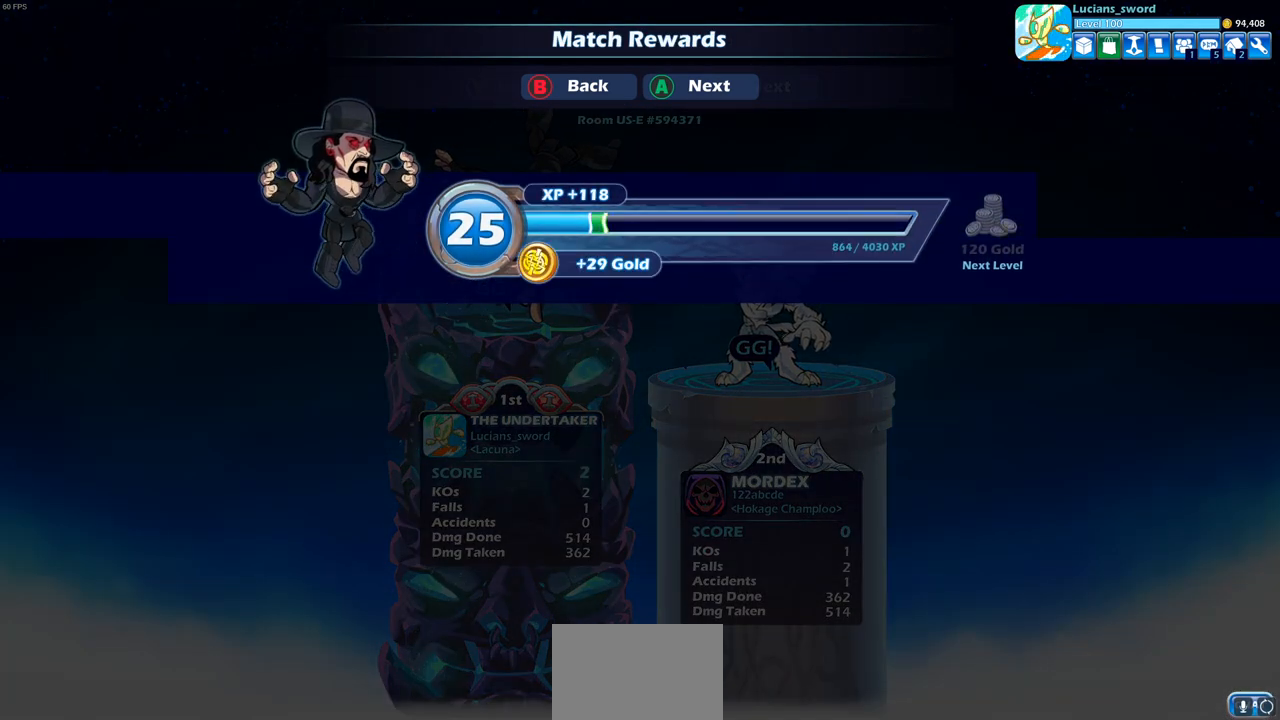
{"buttons": [], "left_stick": "center", "right_stick": "center", "events": [[133, "CROSS", "up"]]}
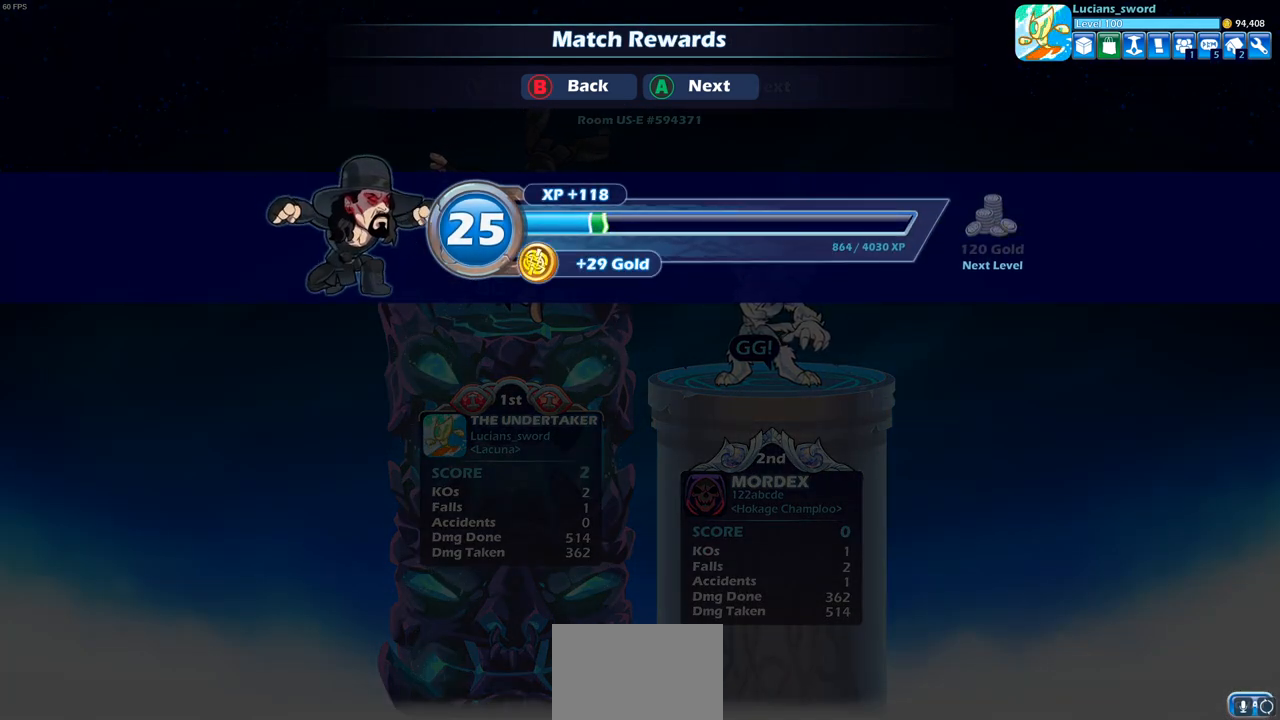
{"buttons": ["CROSS", "CIRCLE"], "left_stick": "center", "right_stick": "center", "events": [[500, "CIRCLE", "down"], [500, "CROSS", "down"]]}
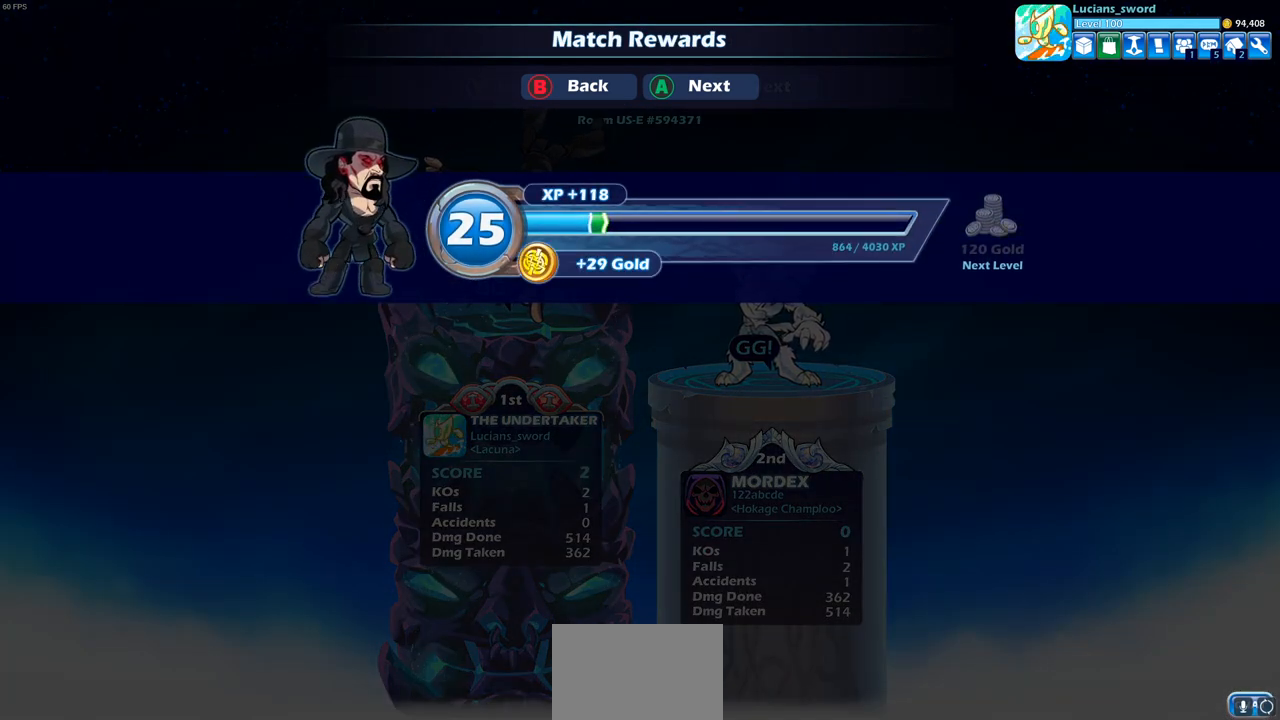
{"buttons": [], "left_stick": "center", "right_stick": "center", "events": [[50, "CROSS", "up"], [67, "CIRCLE", "up"]]}